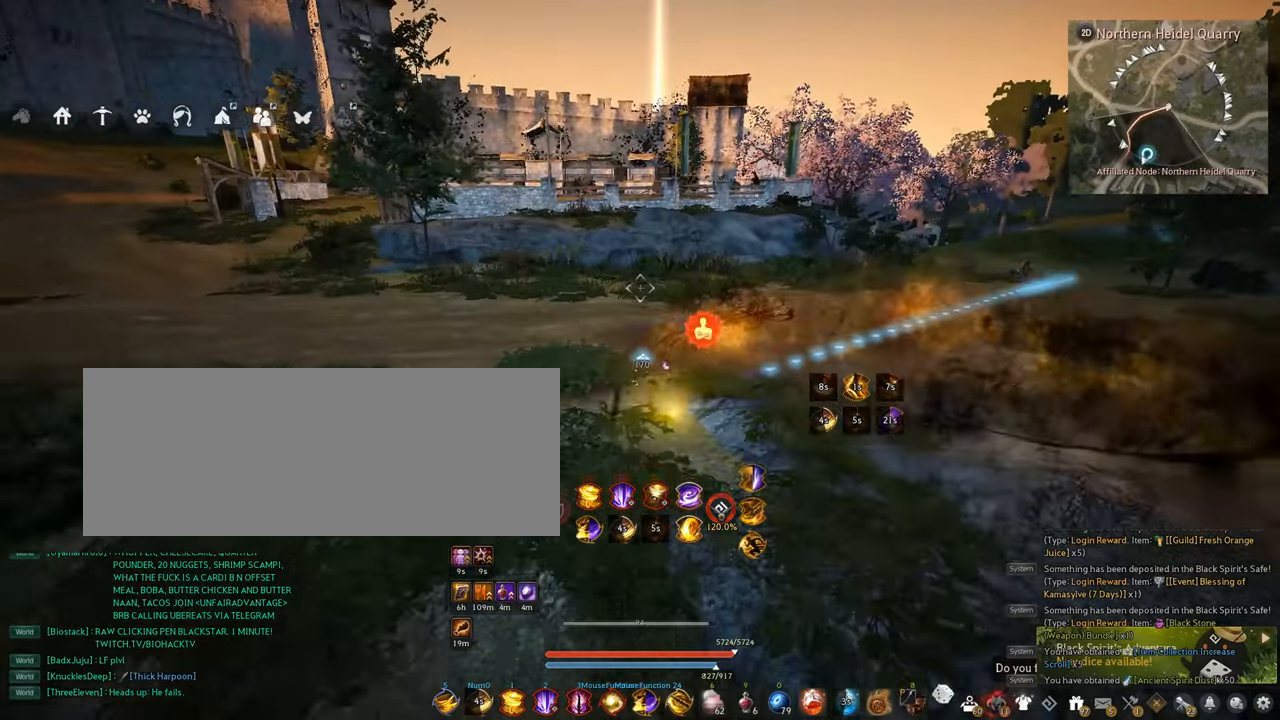
Gameplay with keyboard and mouse; each line is a JSON object with the keys and mouse buttons held at the frame after it. "events" lists presses ("down") and releases ("up") of "a", "c", "d", "e", "f", "q", "s", "shift", "space", "tab", "w", "x", "z", "mouse_left" and "mouse_right" between this image and that frame as [ms after this image, input, new state], when the widget could be followed in between. "mouse_left", "mouse_right" = the "left", "right" buttons of the "mouse" list. No other keys are recorded. Mouse movement is not recorded.
{"keys": [], "mouse": [], "events": [[100, "f", "down"], [150, "f", "up"], [200, "f", "down"], [284, "f", "up"]]}
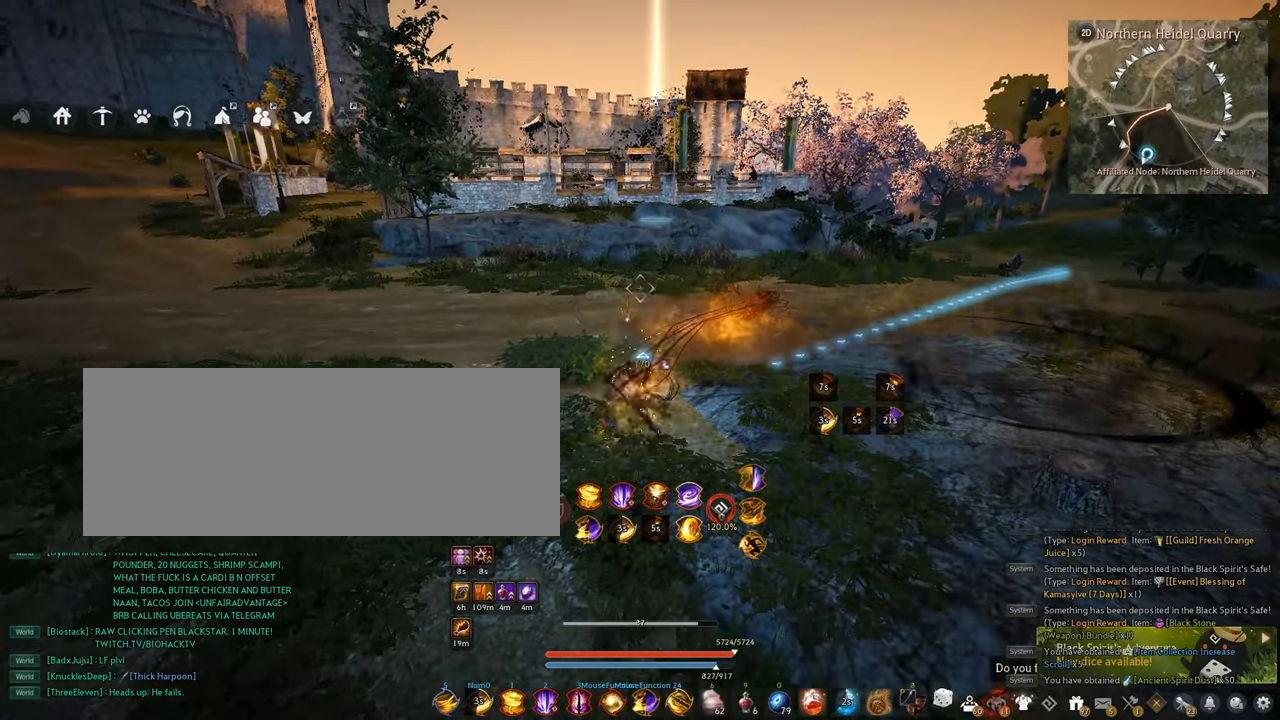
{"keys": ["q"], "mouse": [], "events": [[200, "q", "down"]]}
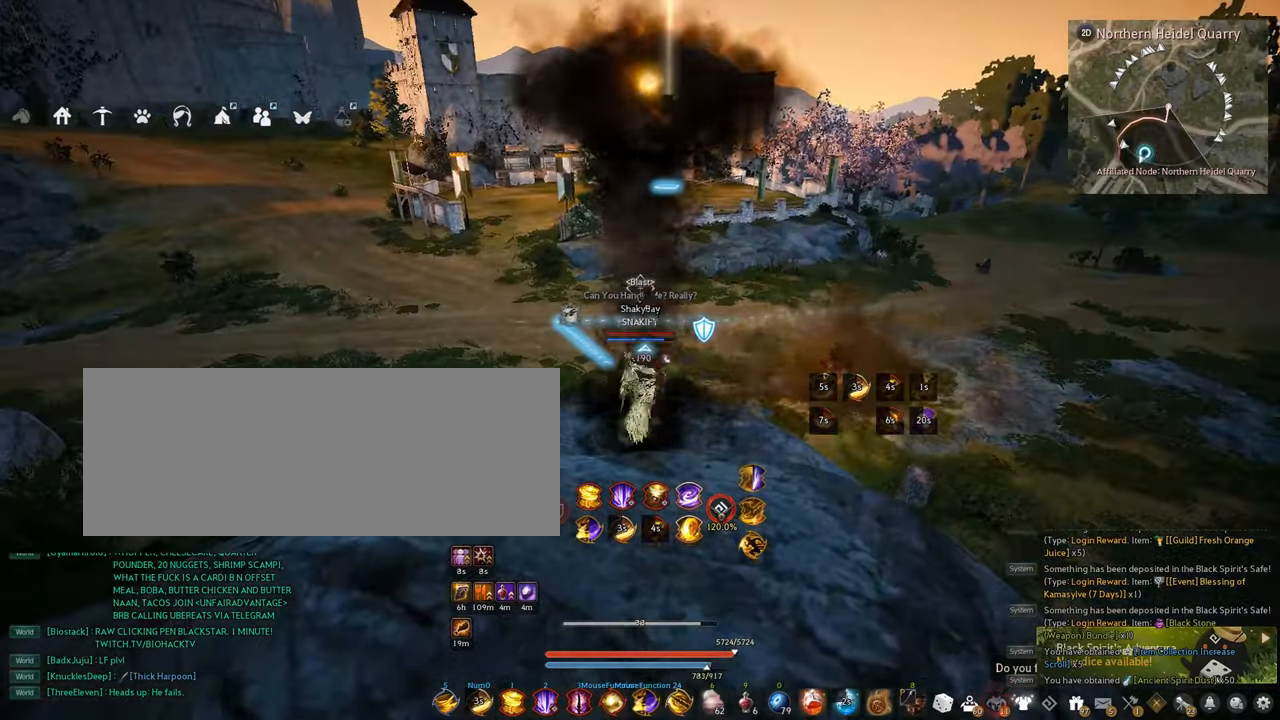
{"keys": ["q"], "mouse": [], "events": []}
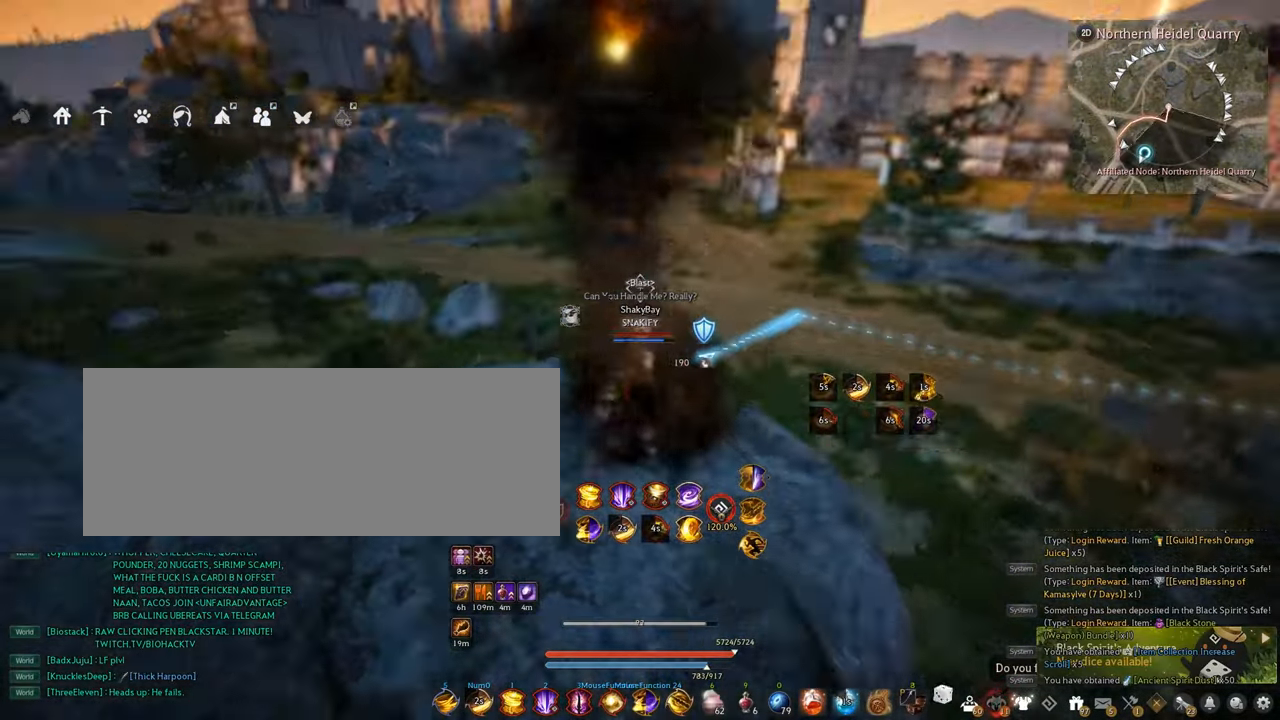
{"keys": [], "mouse": [], "events": [[34, "q", "up"]]}
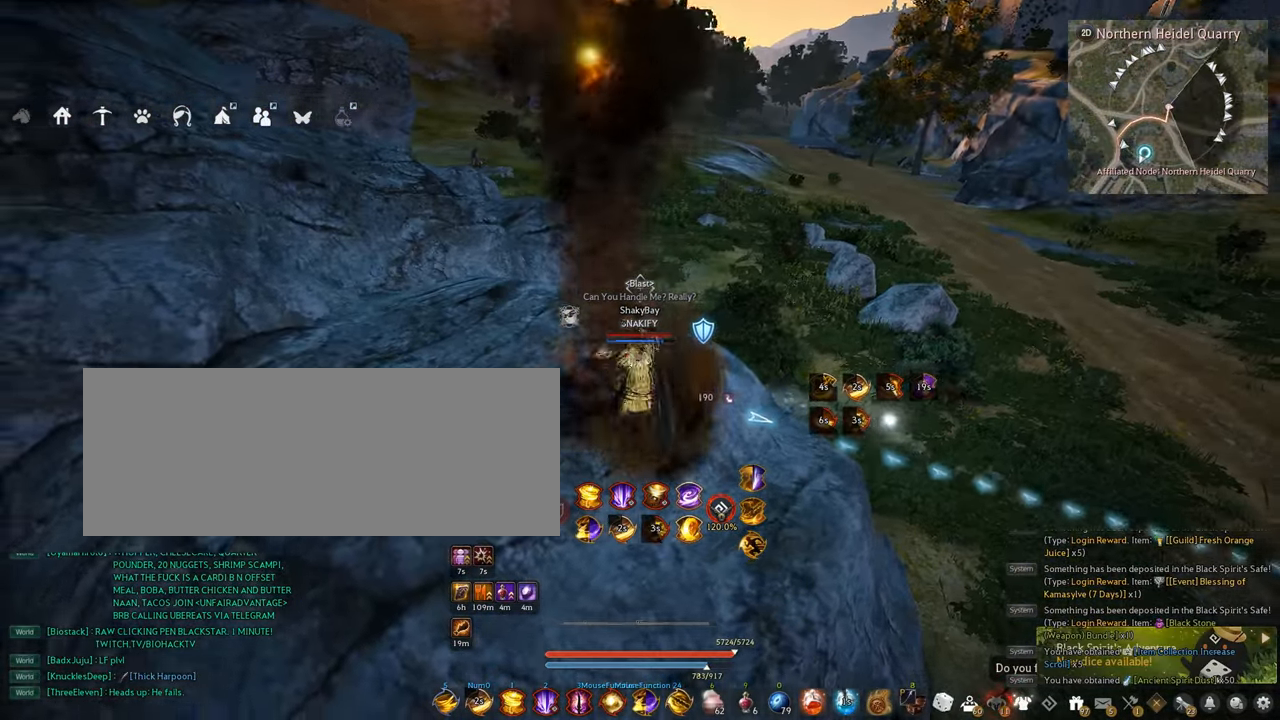
{"keys": [], "mouse": [], "events": []}
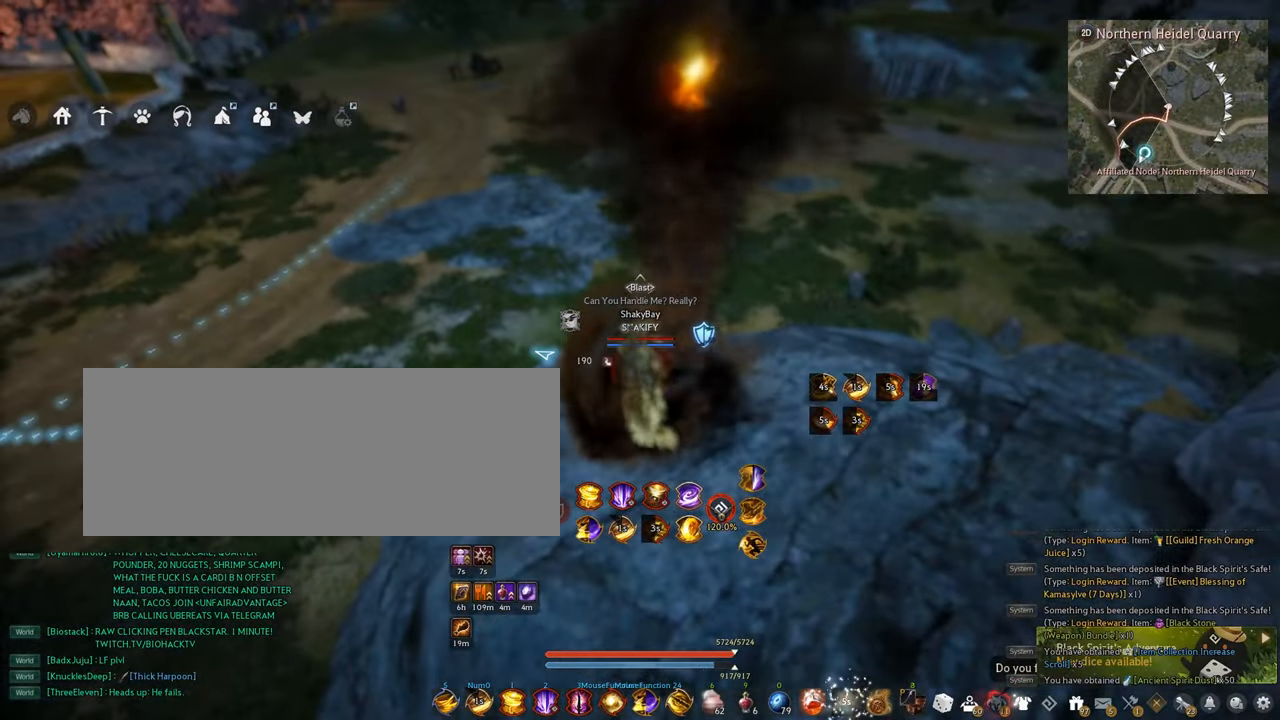
{"keys": [], "mouse": [], "events": []}
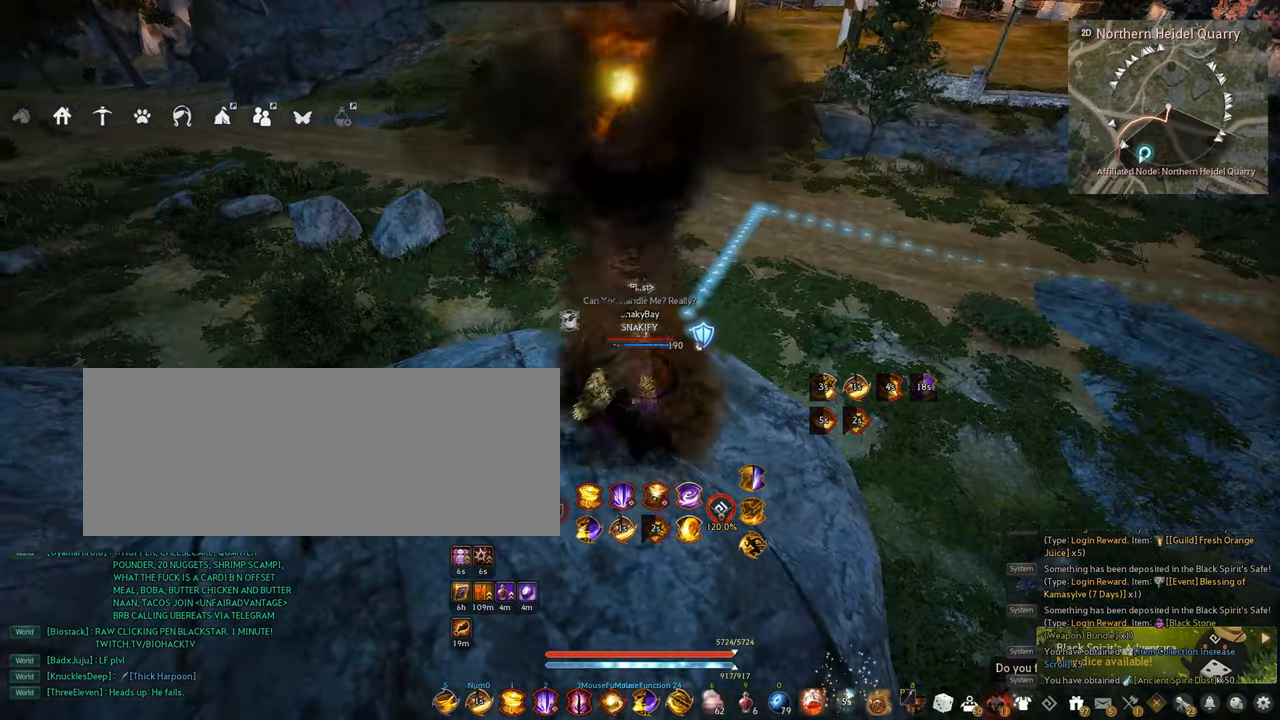
{"keys": [], "mouse": [], "events": []}
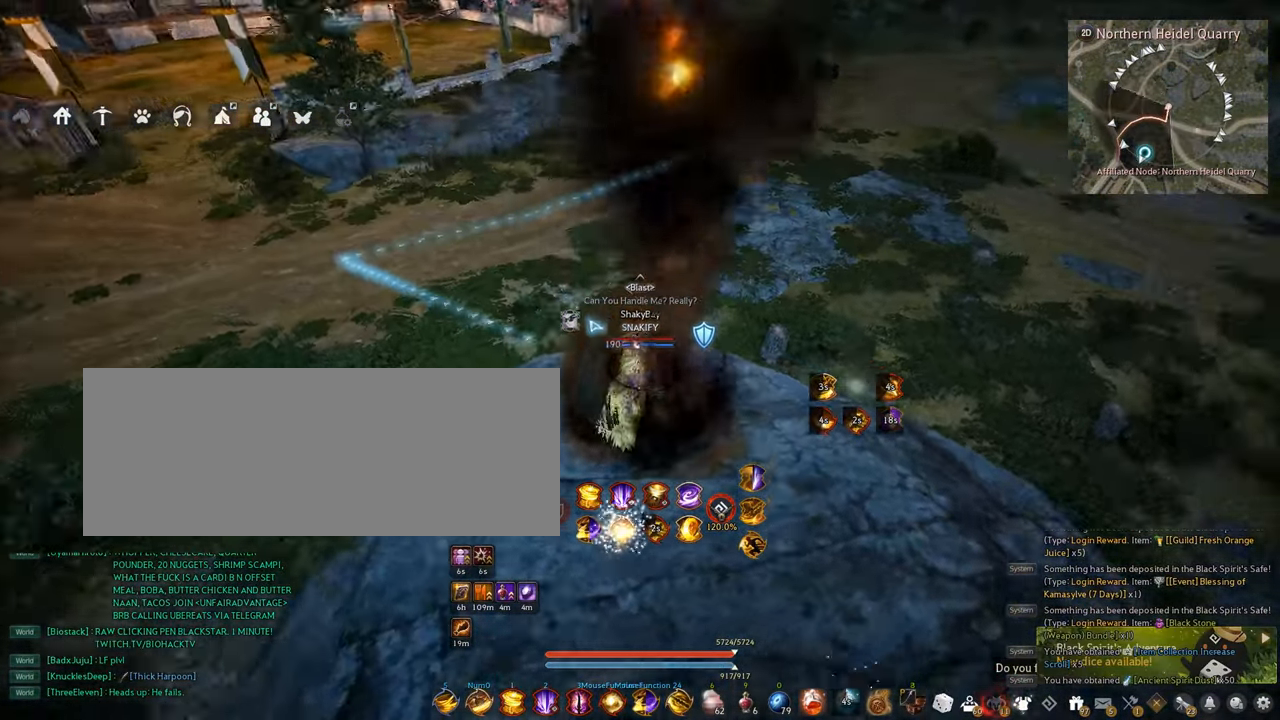
{"keys": ["w"], "mouse": [], "events": [[334, "w", "down"]]}
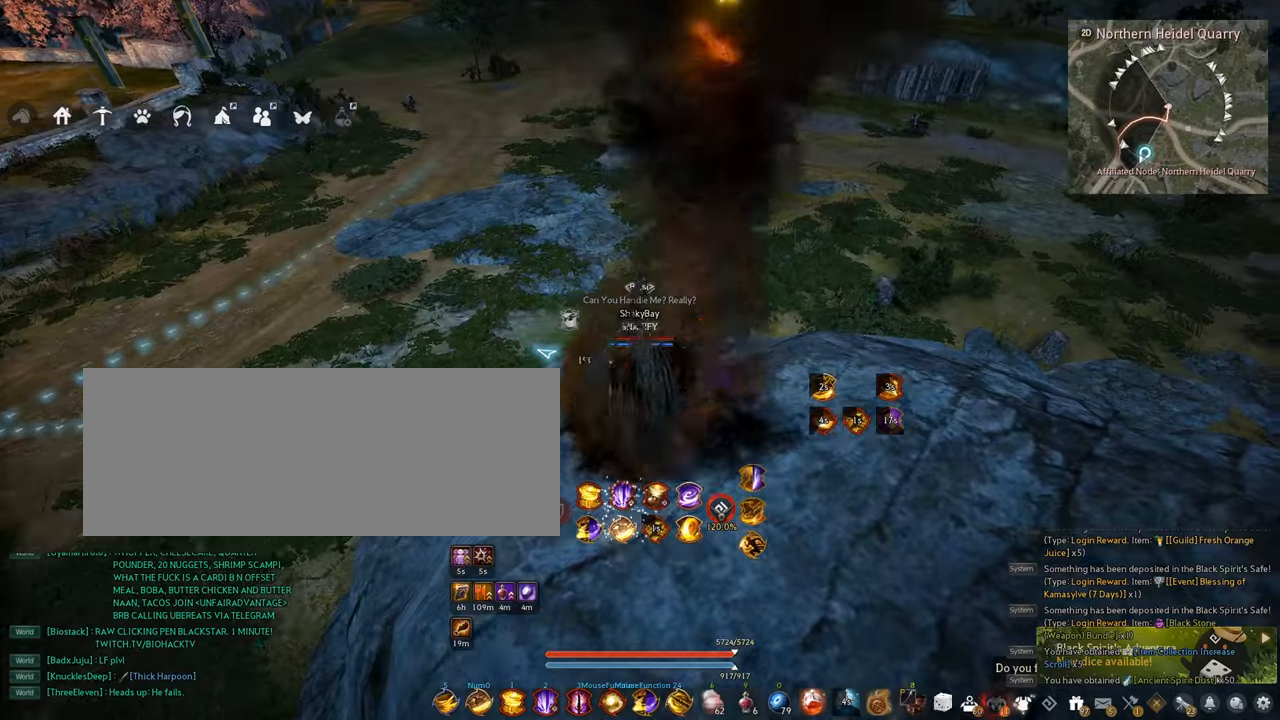
{"keys": ["f", "w"], "mouse": [], "events": [[67, "f", "down"]]}
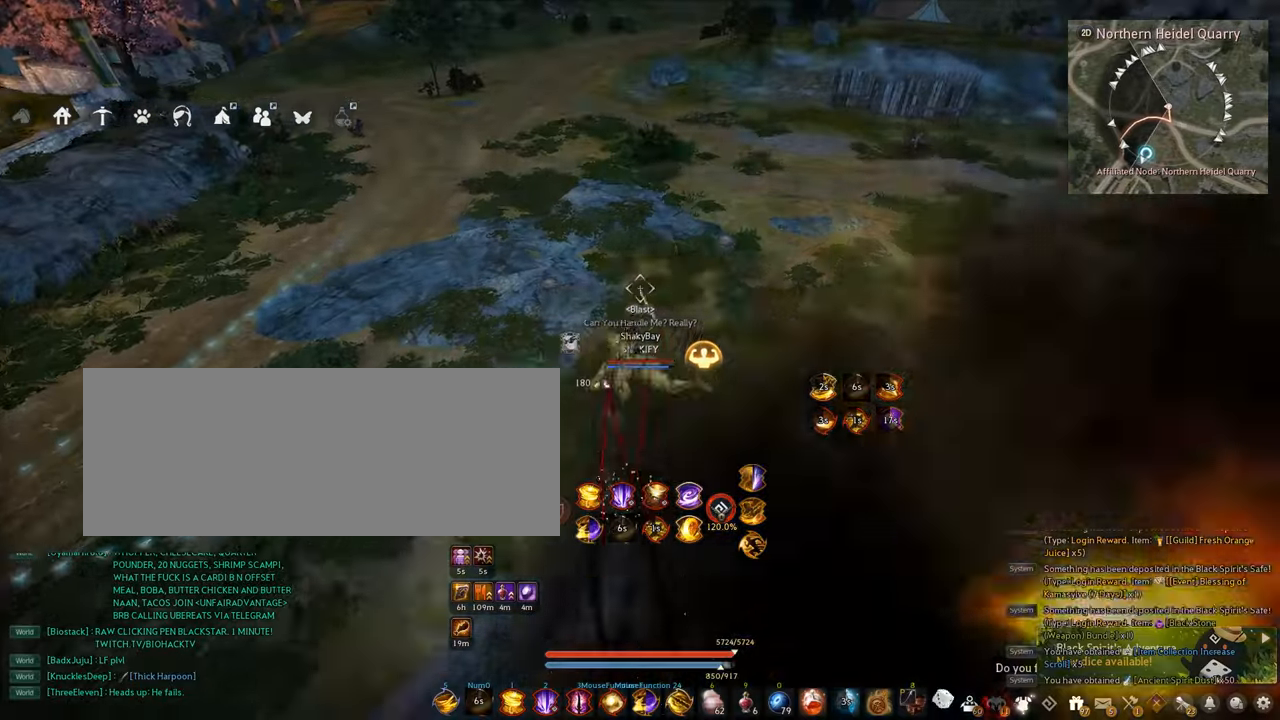
{"keys": [], "mouse": [], "events": [[117, "f", "up"], [184, "w", "up"]]}
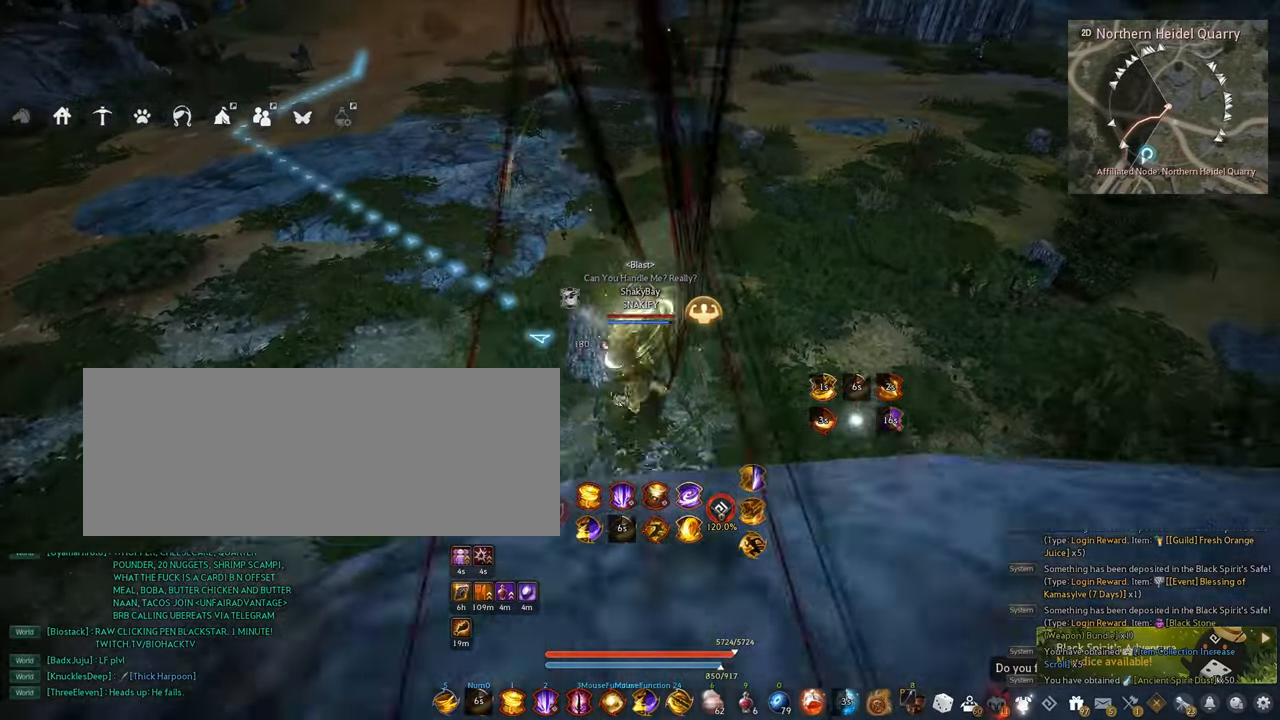
{"keys": [], "mouse": [], "events": [[334, "shift", "down"], [367, "d", "down"], [467, "d", "up"], [467, "shift", "up"]]}
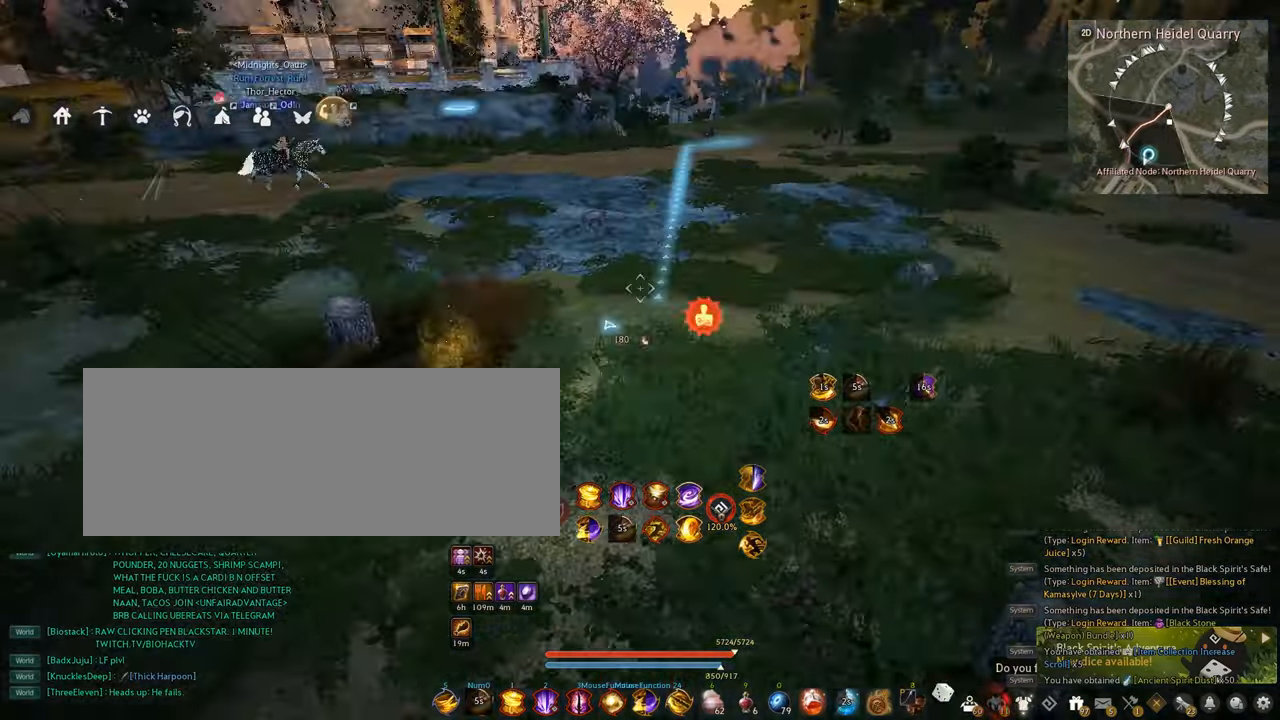
{"keys": ["d"], "mouse": [], "events": [[450, "d", "down"]]}
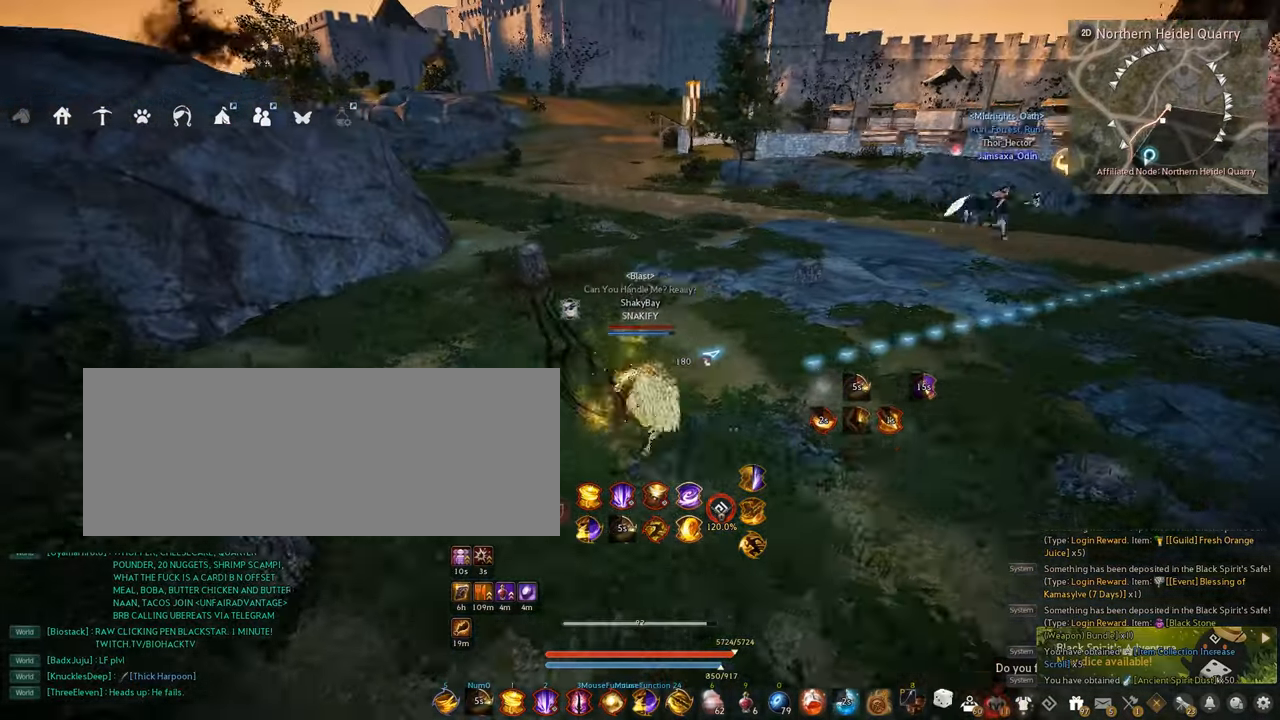
{"keys": ["f"], "mouse": [], "events": [[234, "d", "up"], [500, "f", "down"]]}
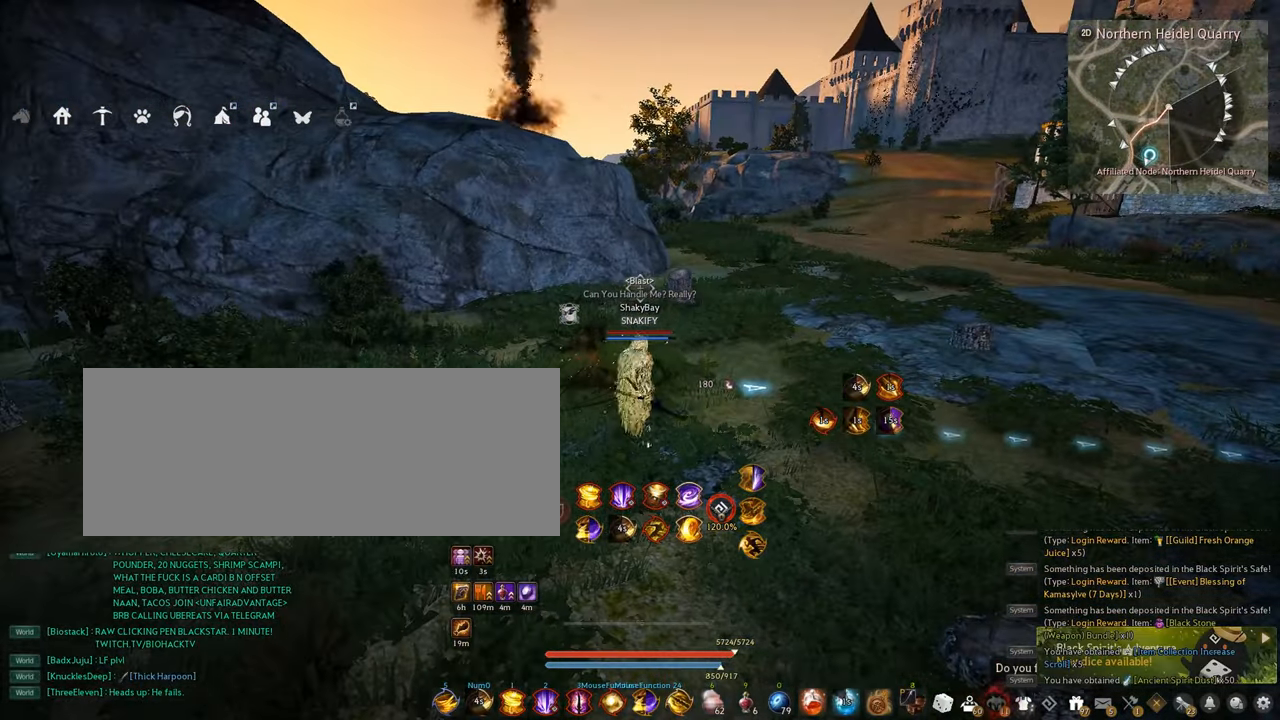
{"keys": [], "mouse": [], "events": [[100, "f", "up"]]}
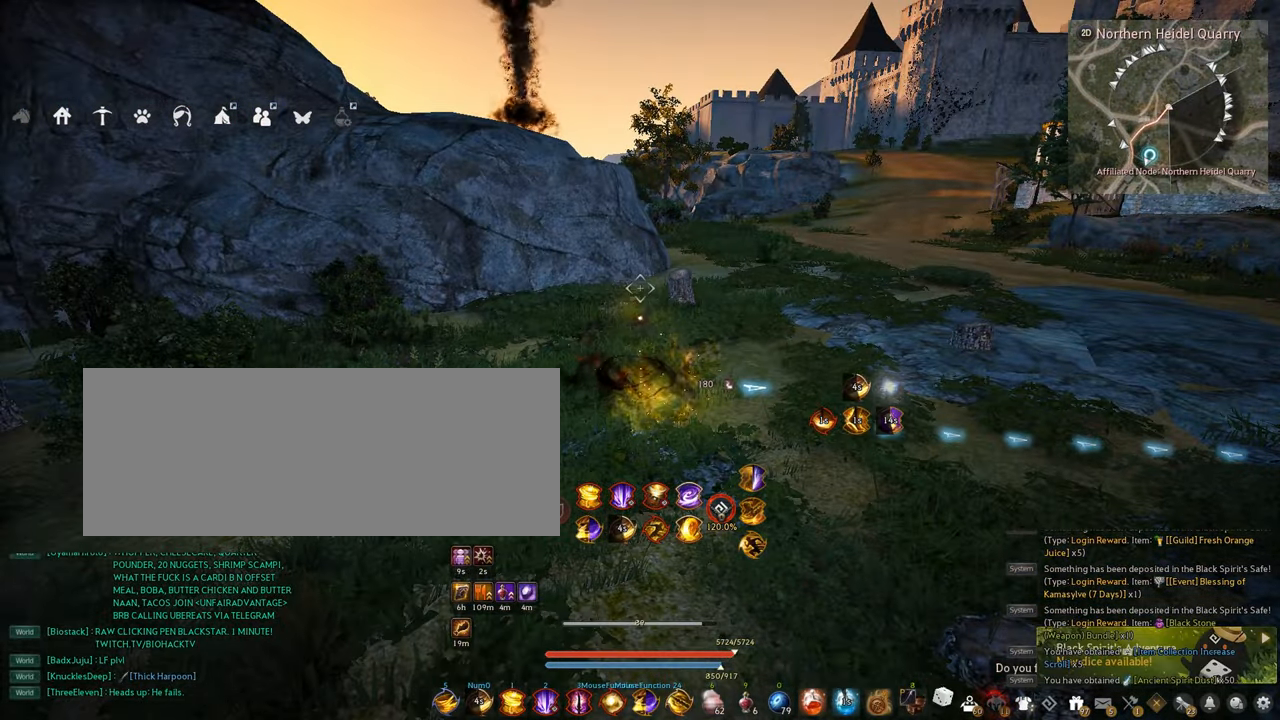
{"keys": [], "mouse": [], "events": [[200, "a", "down"], [200, "shift", "down"], [317, "a", "up"], [334, "shift", "up"]]}
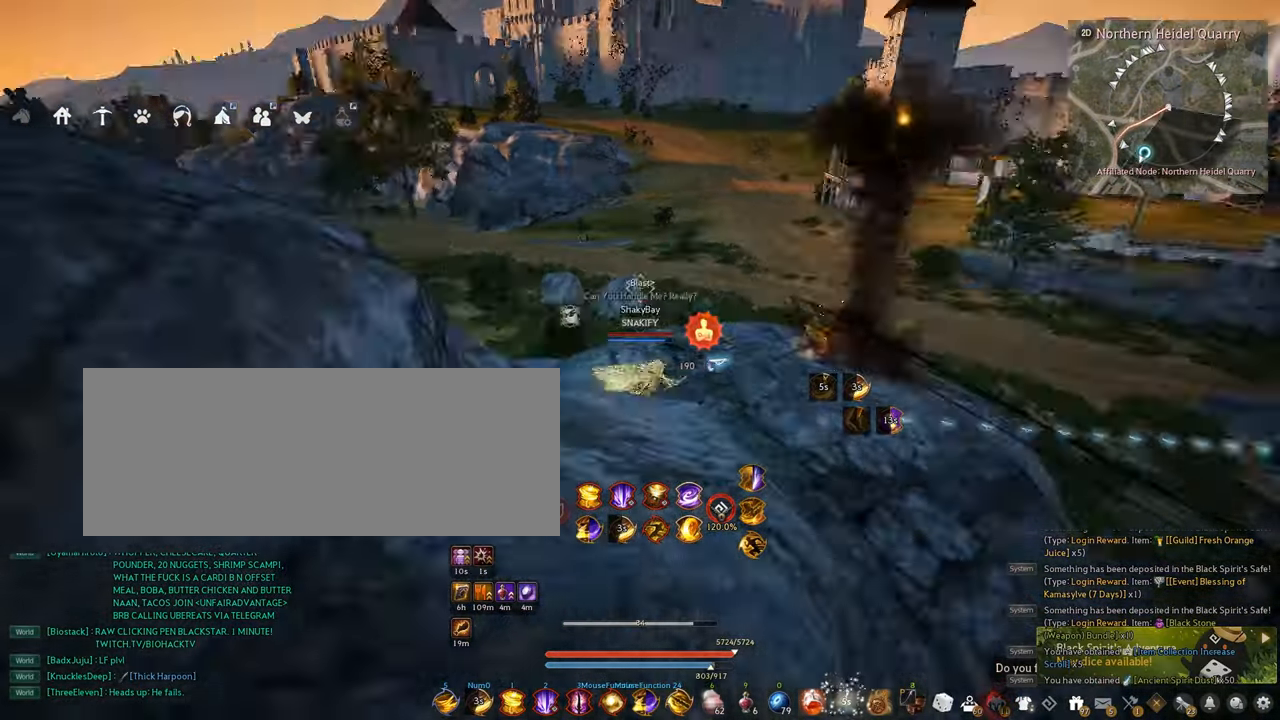
{"keys": ["a", "w"], "mouse": [], "events": [[134, "a", "down"], [217, "w", "down"]]}
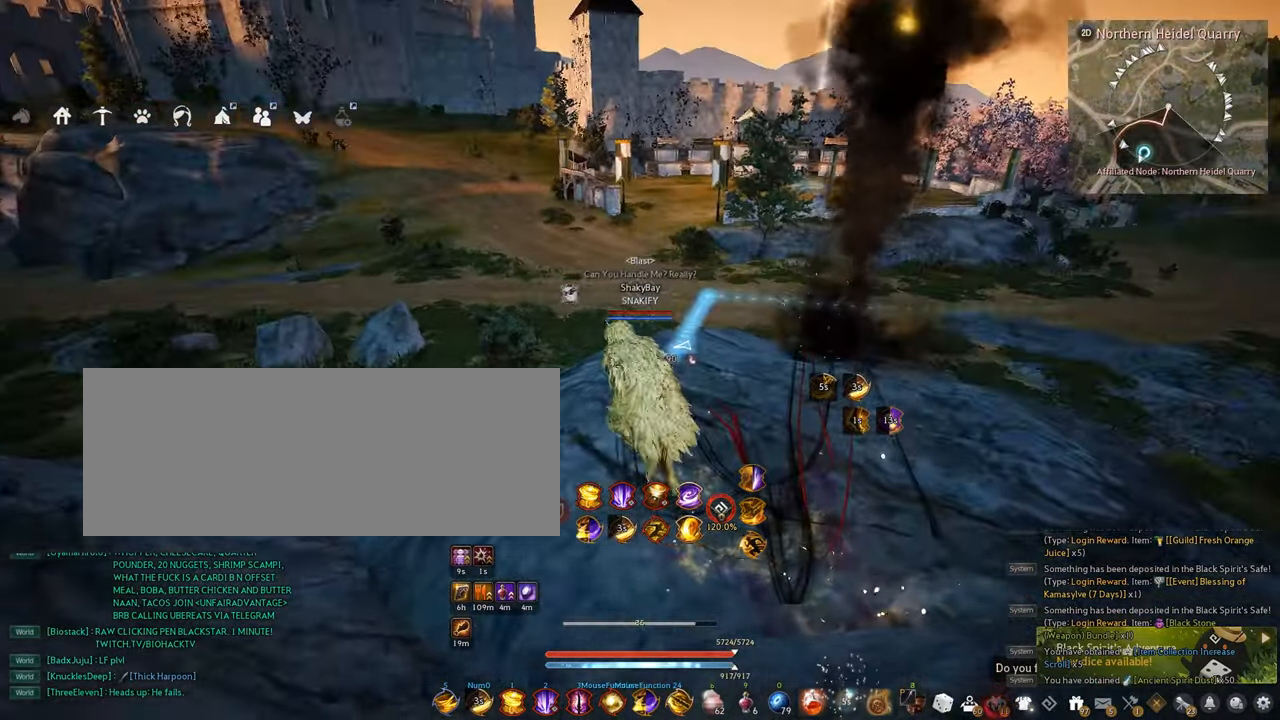
{"keys": ["a", "w"], "mouse": [], "events": []}
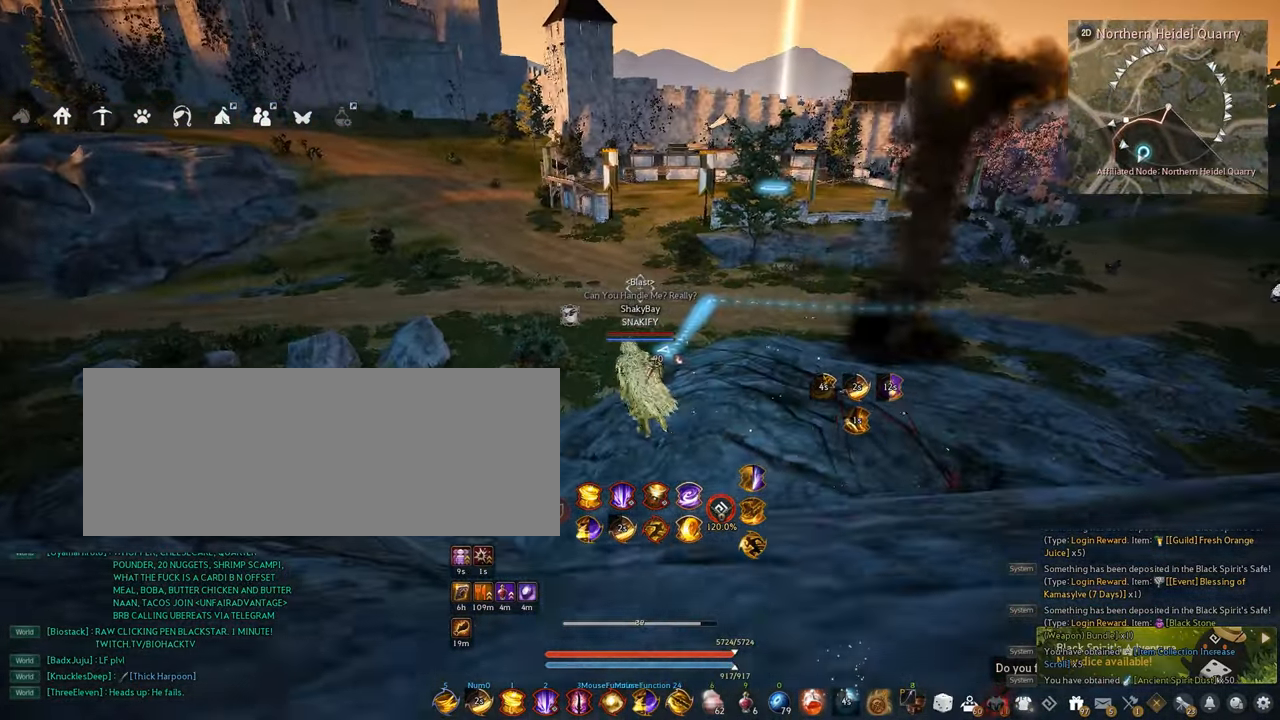
{"keys": ["w"], "mouse": [], "events": [[317, "space", "down"], [350, "a", "up"], [417, "space", "up"]]}
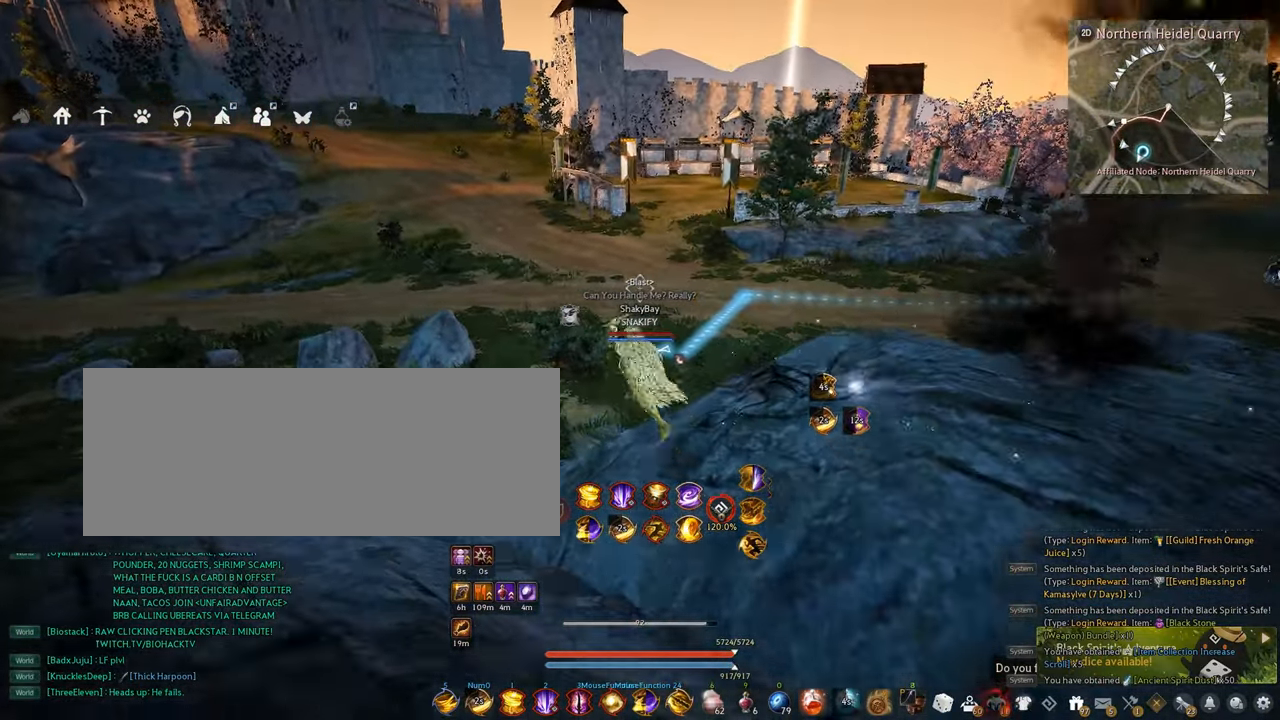
{"keys": [], "mouse": ["left"], "events": [[250, "mouse_left", "down"], [284, "w", "up"]]}
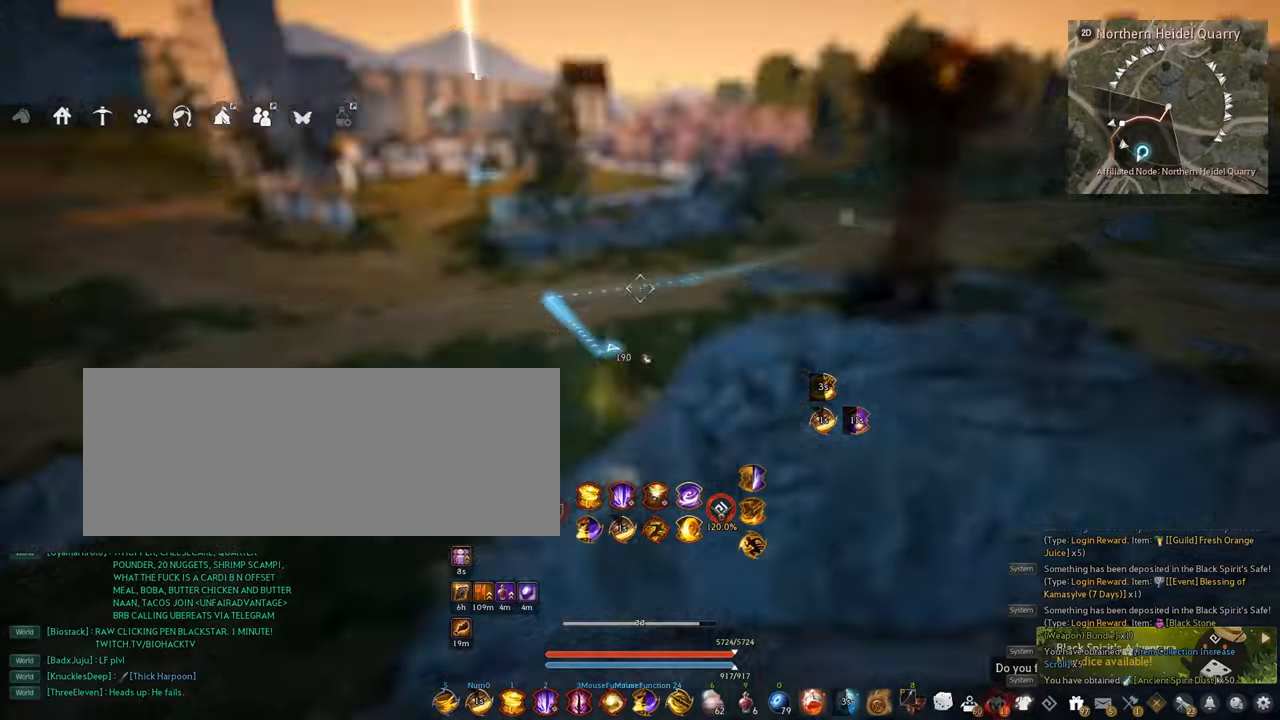
{"keys": [], "mouse": [], "events": [[17, "mouse_left", "up"]]}
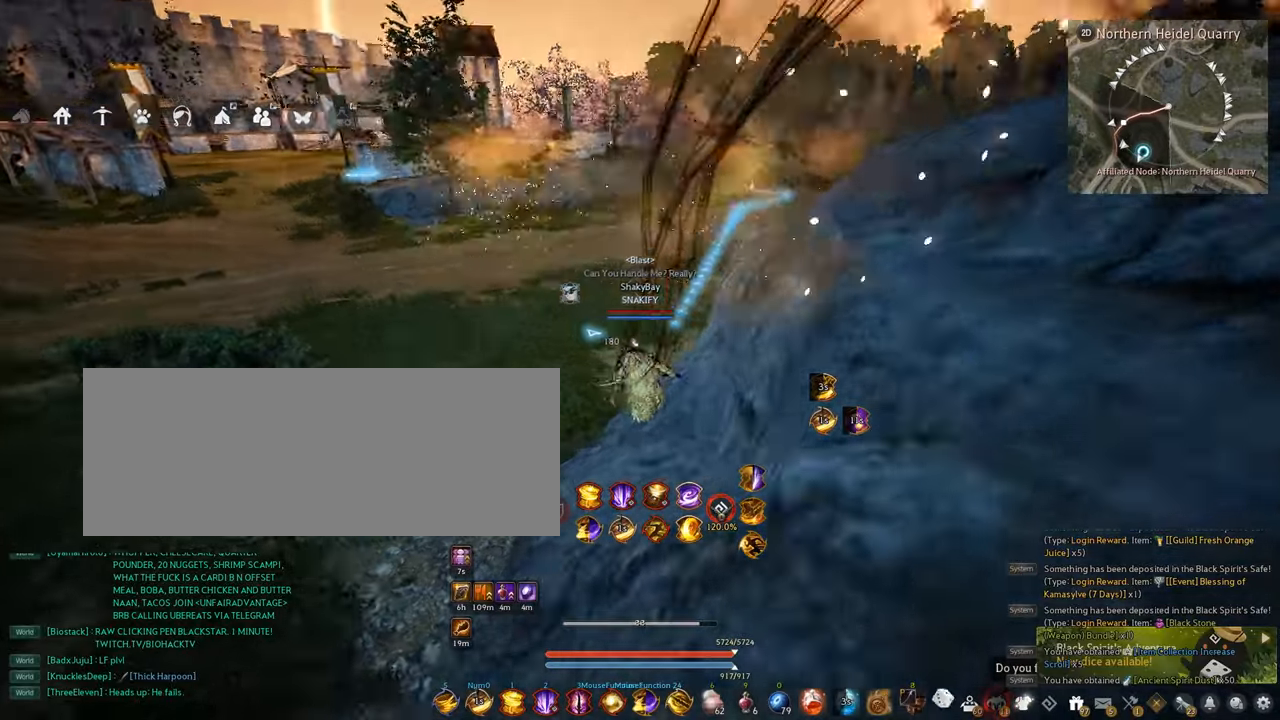
{"keys": ["w"], "mouse": [], "events": [[117, "a", "down"], [250, "w", "down"], [500, "a", "up"]]}
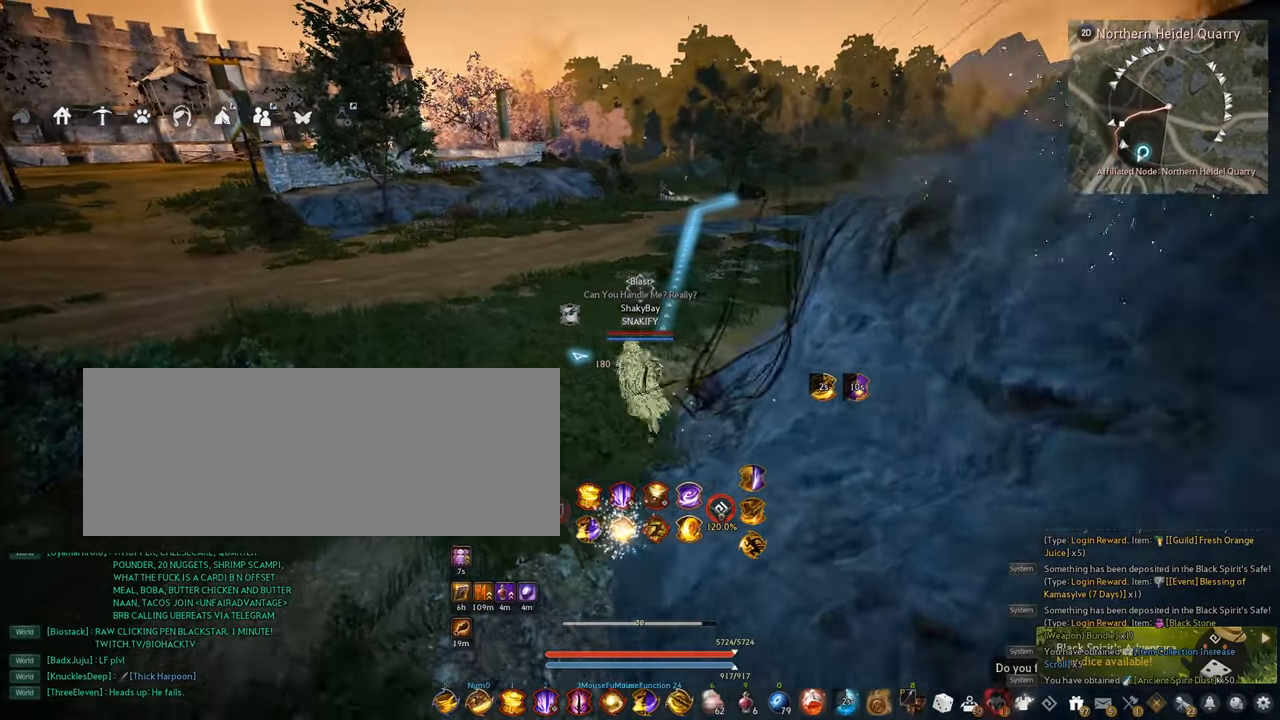
{"keys": ["w"], "mouse": [], "events": []}
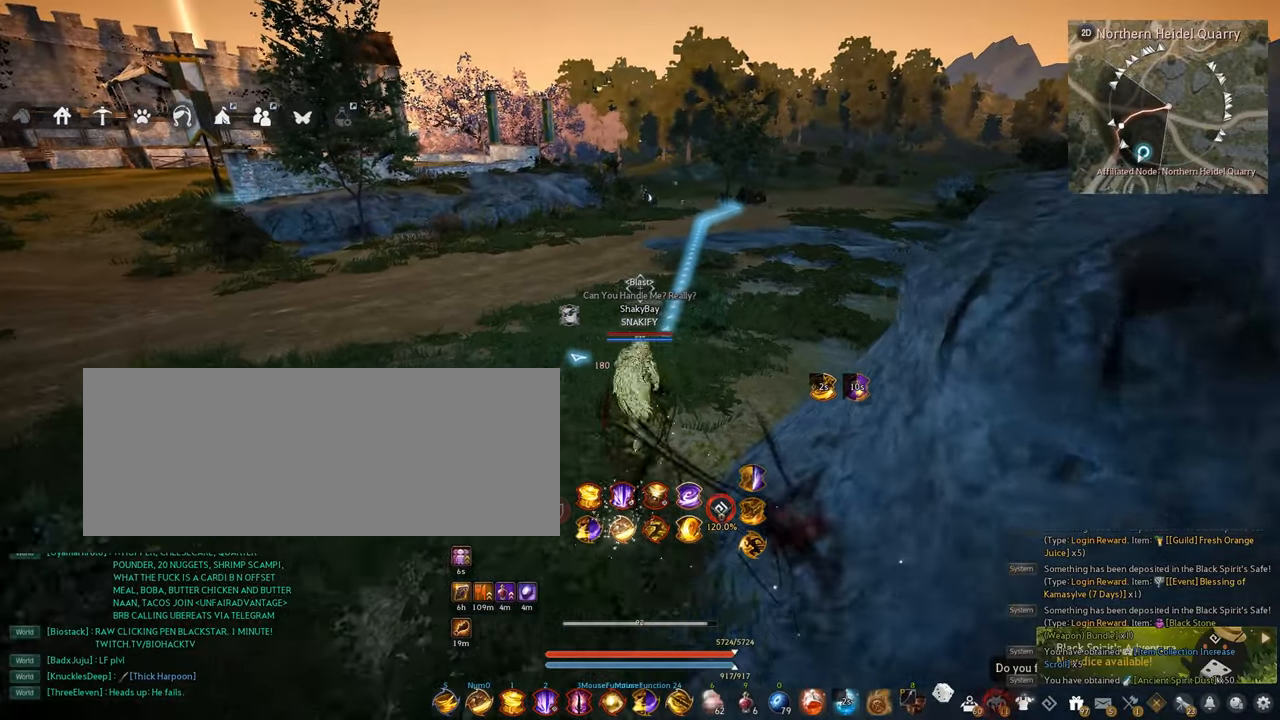
{"keys": ["w"], "mouse": [], "events": []}
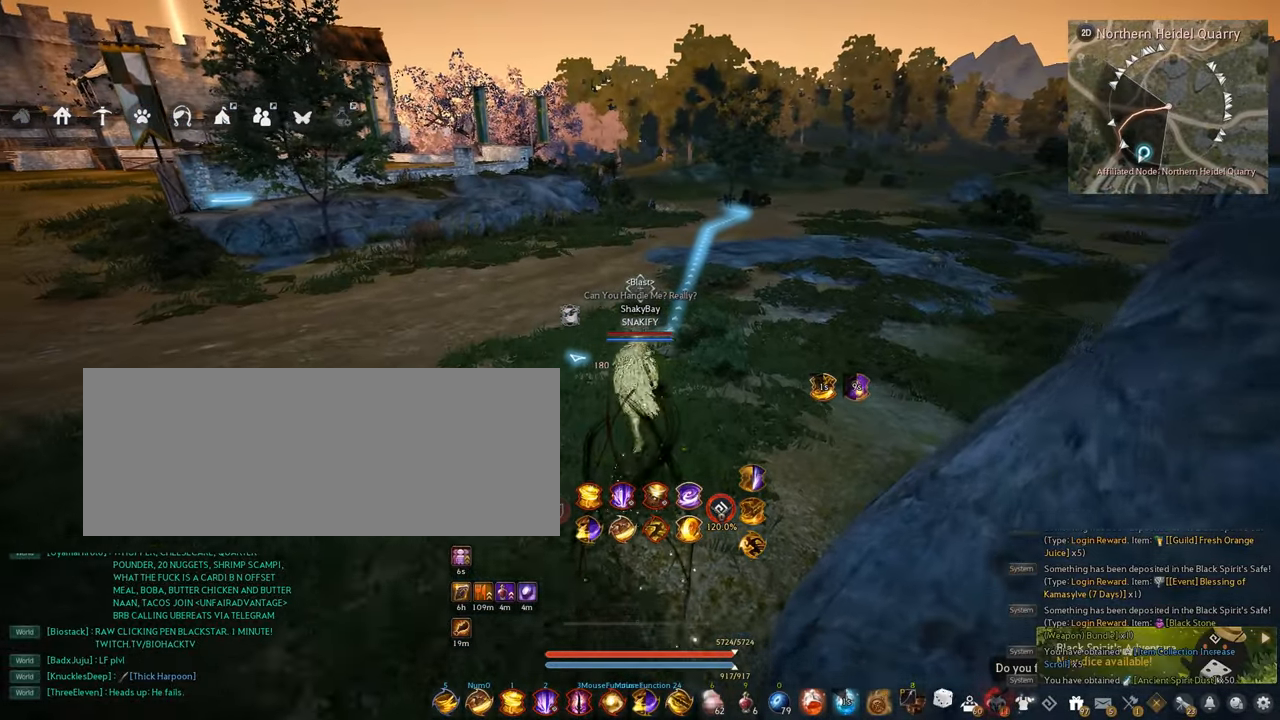
{"keys": ["w"], "mouse": [], "events": [[50, "a", "down"], [484, "a", "up"]]}
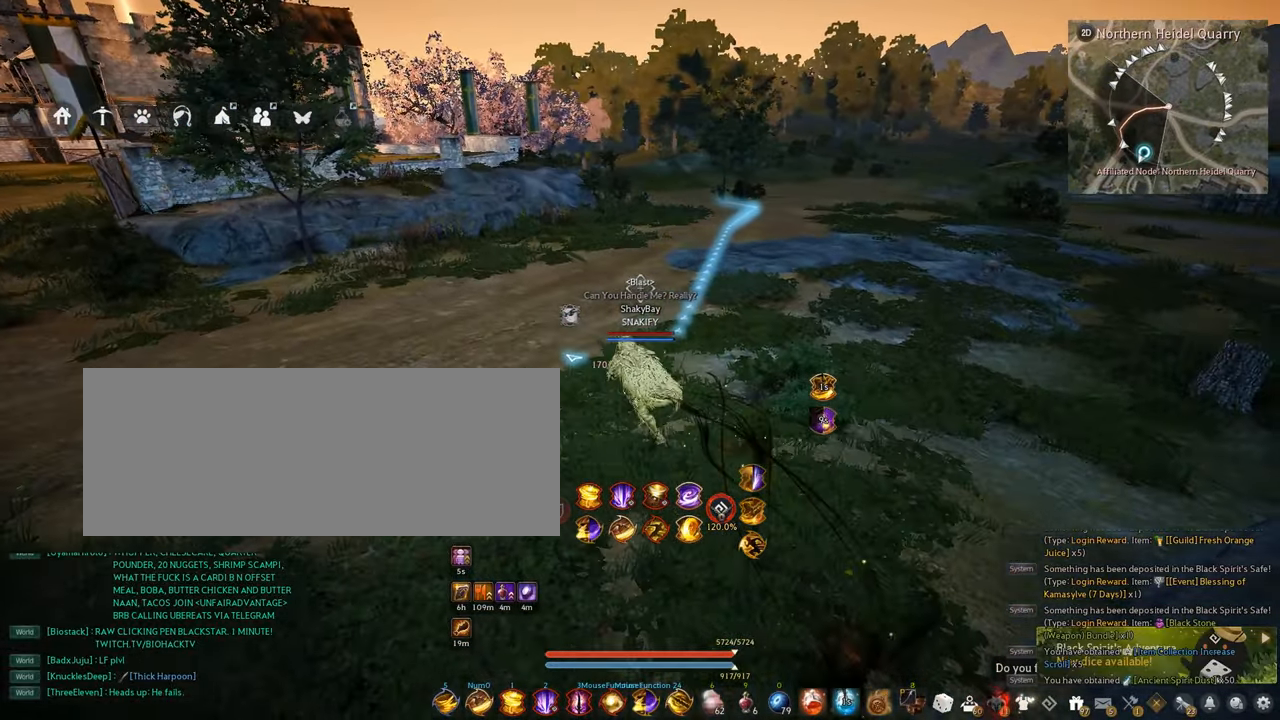
{"keys": [], "mouse": [], "events": [[117, "w", "up"]]}
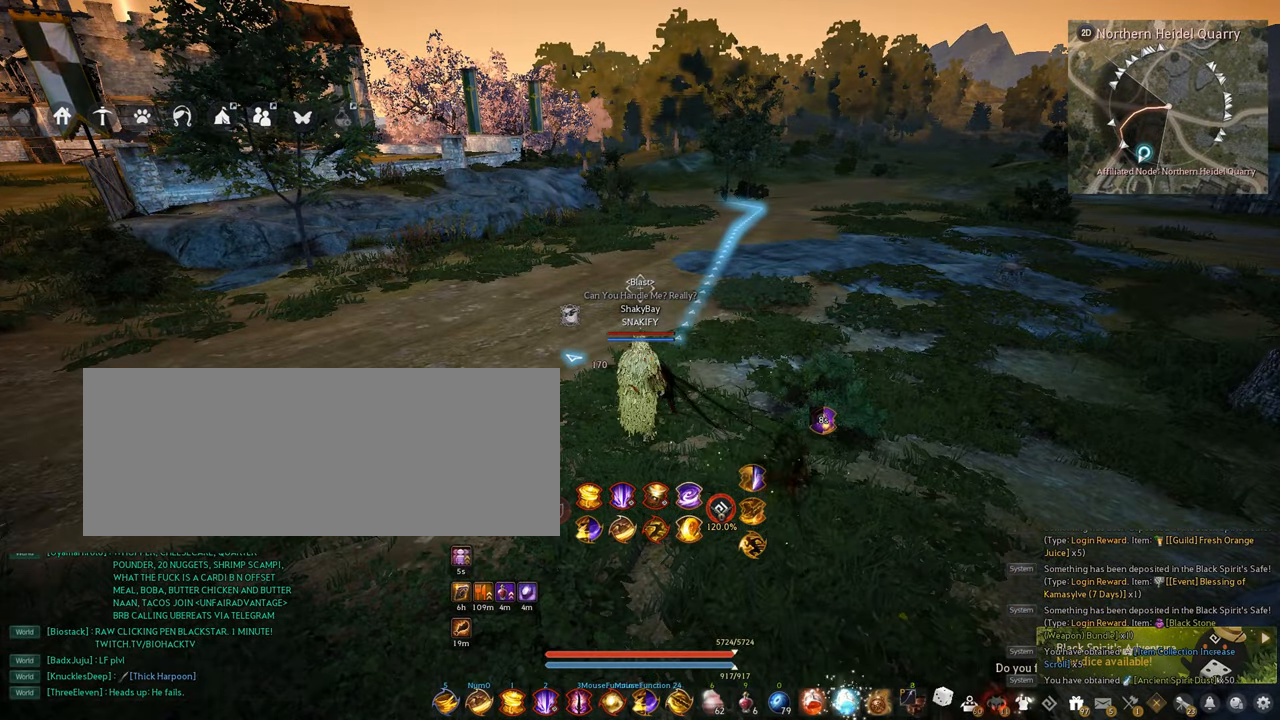
{"keys": [], "mouse": [], "events": []}